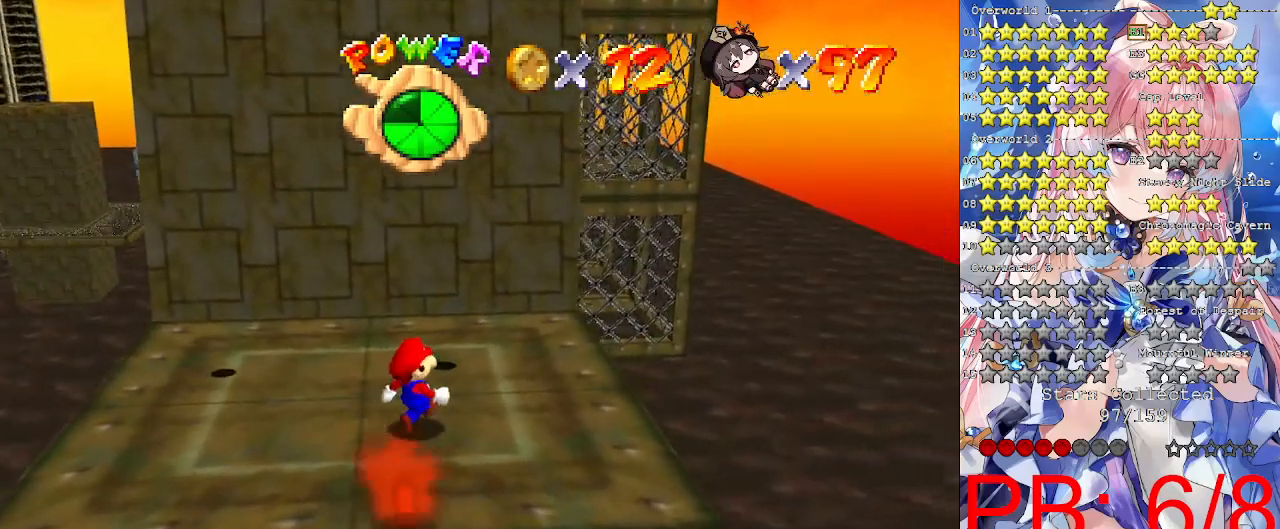
Gameplay with a controller (PlayStation layout); each line is a JSON object with the inputs held at the frame after it (dt_ms = milliseconds from this image to that frame). "events" lists button and stick changes between this image and that frame as [ms after this image, input, new state], when the widget could be followed in between. Not read: R3.
{"dt_ms": 500, "buttons": [], "left_stick": "center", "right_stick": "center", "events": [[133, "CROSS", "down"], [267, "left_stick", "down"], [433, "left_stick", "center"], [467, "CROSS", "up"]]}
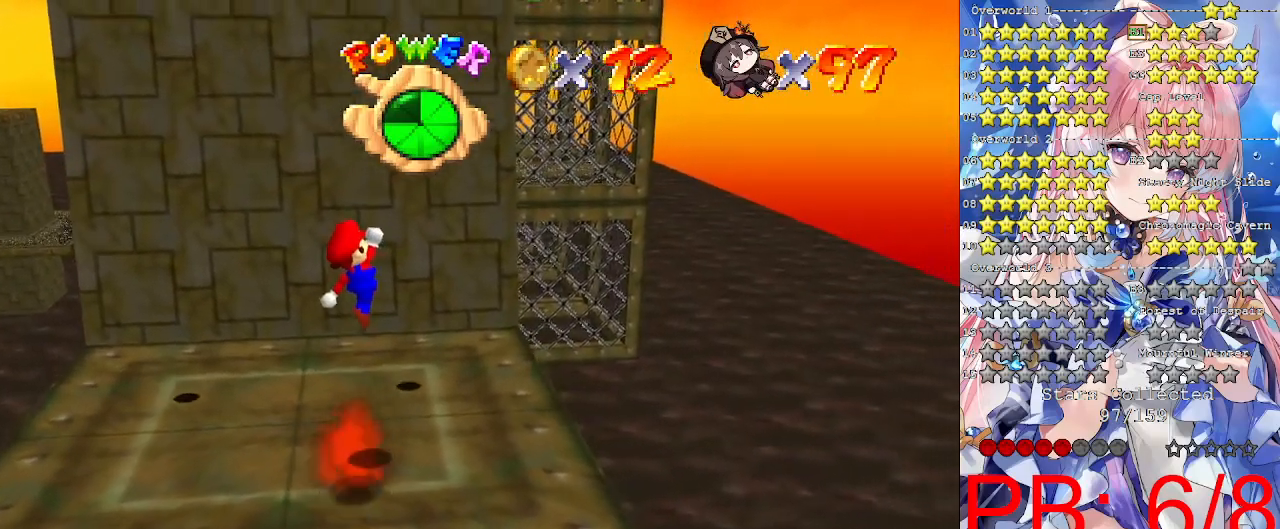
{"dt_ms": 500, "buttons": [], "left_stick": "right", "right_stick": "left", "events": [[133, "left_stick", "right"], [400, "right_stick", "left"]]}
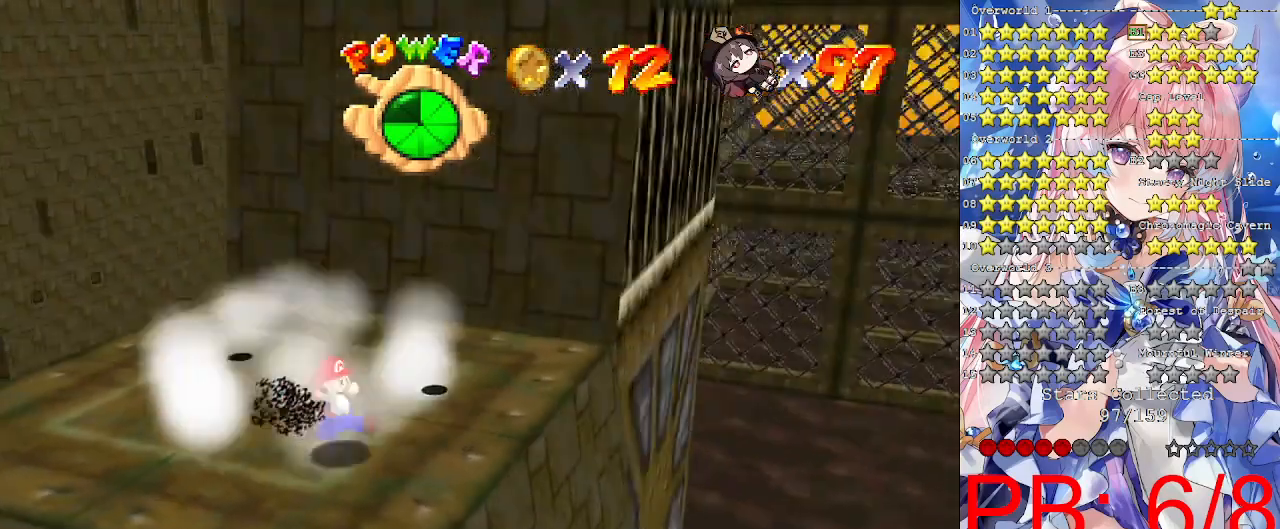
{"dt_ms": 500, "buttons": [], "left_stick": "down-right", "right_stick": "center", "events": [[33, "left_stick", "down-right"], [33, "right_stick", "center"]]}
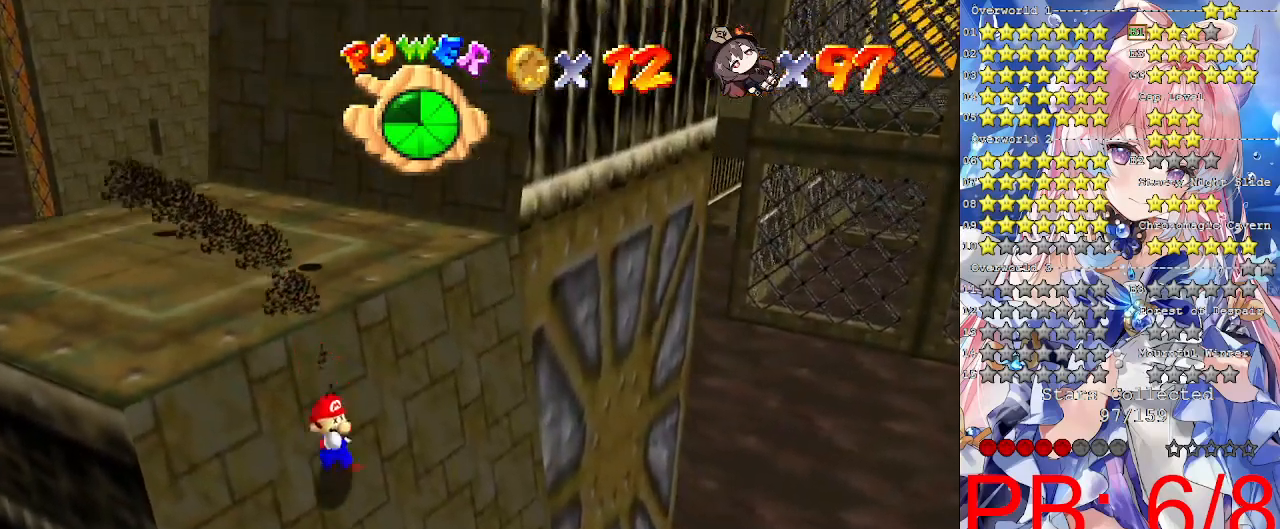
{"dt_ms": 500, "buttons": [], "left_stick": "right", "right_stick": "center", "events": [[500, "left_stick", "right"]]}
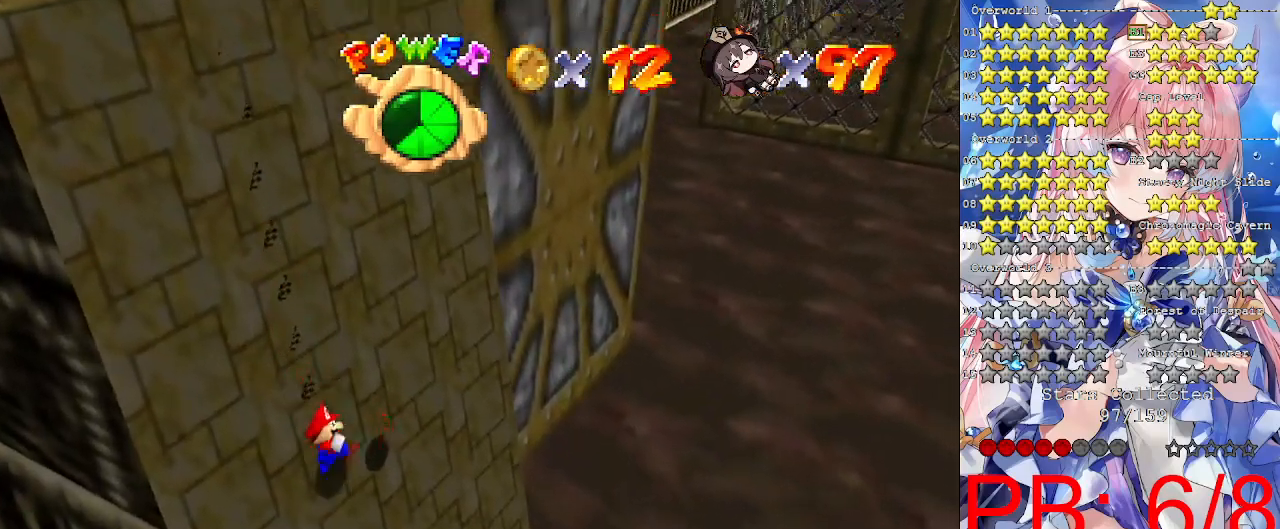
{"dt_ms": 500, "buttons": [], "left_stick": "up", "right_stick": "center", "events": [[100, "left_stick", "up-right"], [200, "left_stick", "up"]]}
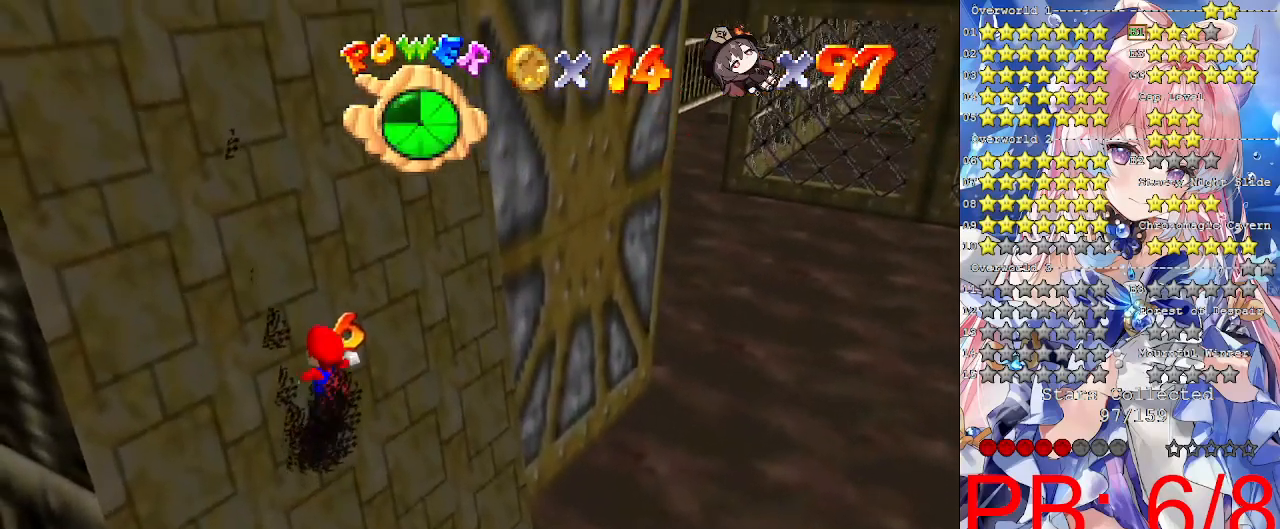
{"dt_ms": 500, "buttons": [], "left_stick": "up-left", "right_stick": "center", "events": [[333, "left_stick", "up-left"]]}
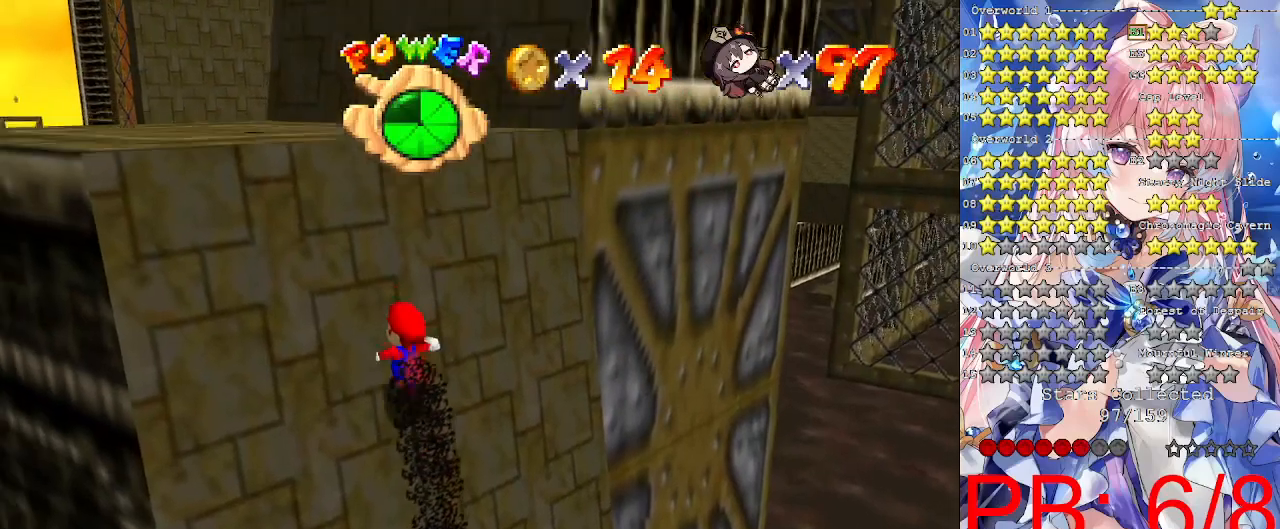
{"dt_ms": 500, "buttons": [], "left_stick": "up-left", "right_stick": "center", "events": []}
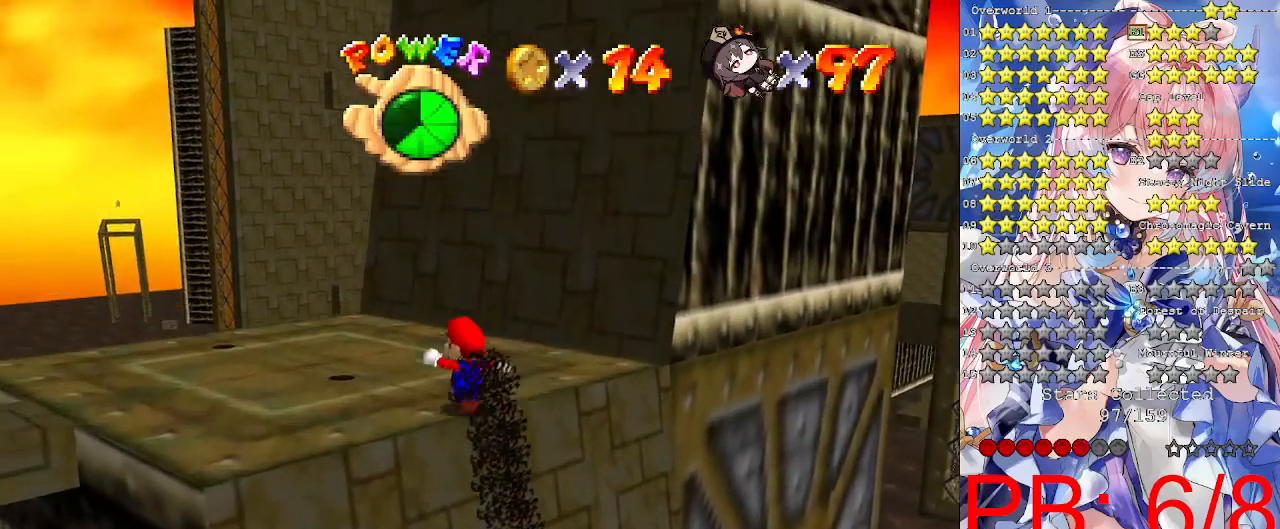
{"dt_ms": 500, "buttons": [], "left_stick": "up-left", "right_stick": "center", "events": [[333, "right_stick", "down-right"], [433, "right_stick", "center"]]}
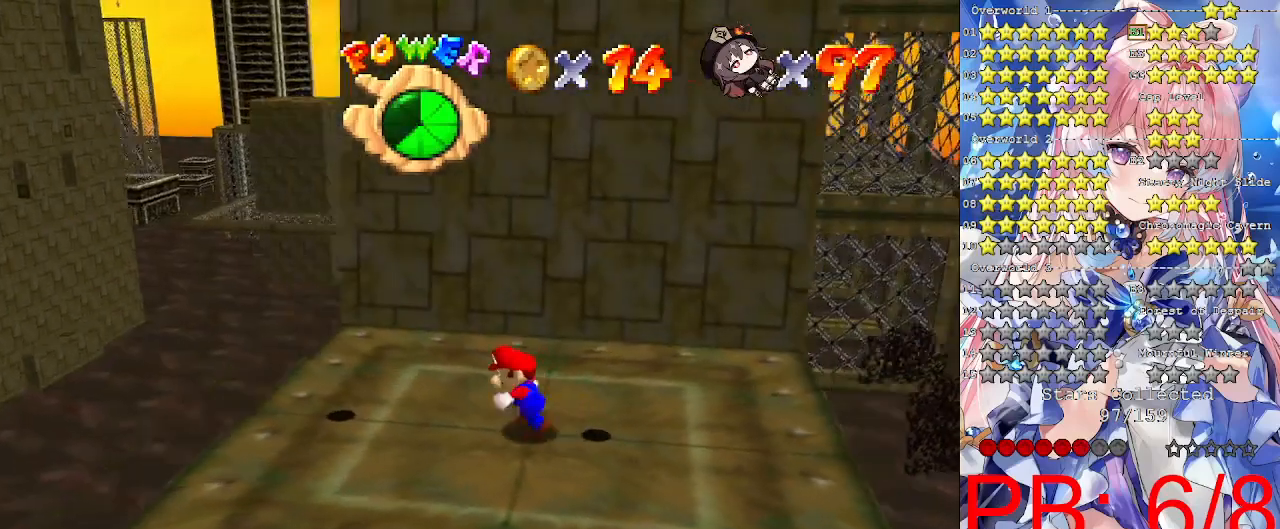
{"dt_ms": 500, "buttons": [], "left_stick": "down", "right_stick": "center", "events": [[167, "left_stick", "left"], [300, "CROSS", "down"], [367, "CROSS", "up"], [467, "left_stick", "down"]]}
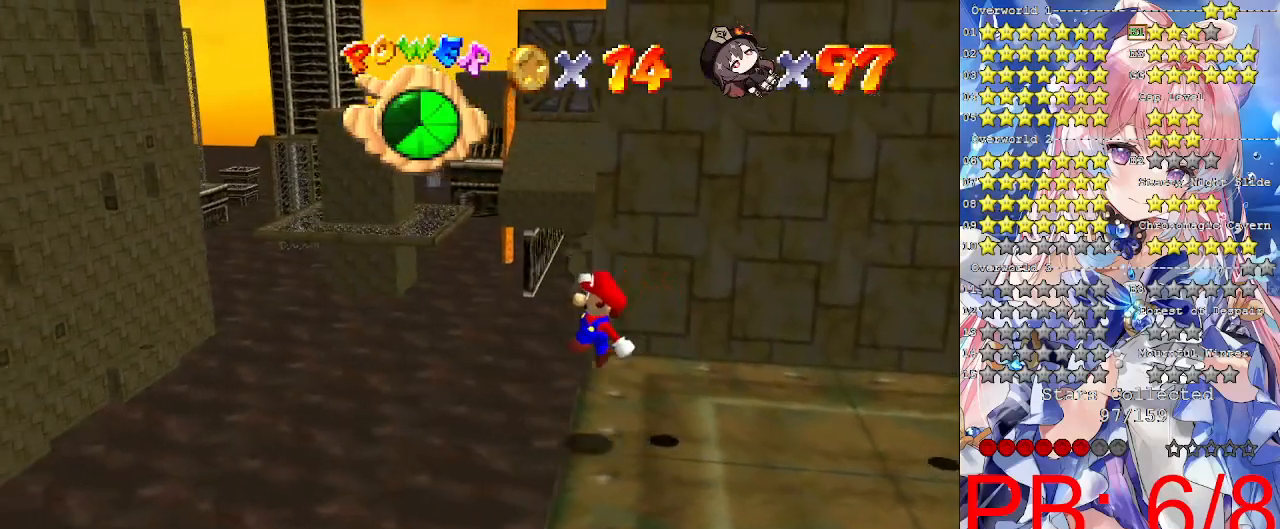
{"dt_ms": 500, "buttons": [], "left_stick": "down-right", "right_stick": "center", "events": [[100, "left_stick", "down-right"]]}
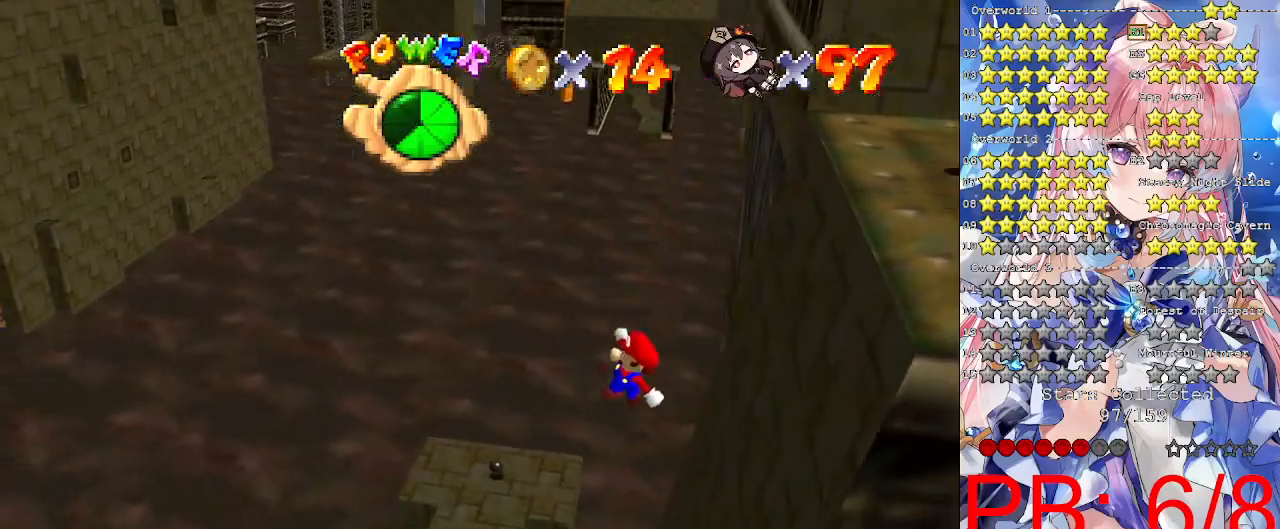
{"dt_ms": 500, "buttons": [], "left_stick": "up-left", "right_stick": "center", "events": [[33, "left_stick", "center"], [300, "SQUARE", "down"], [400, "SQUARE", "up"], [400, "left_stick", "up-left"]]}
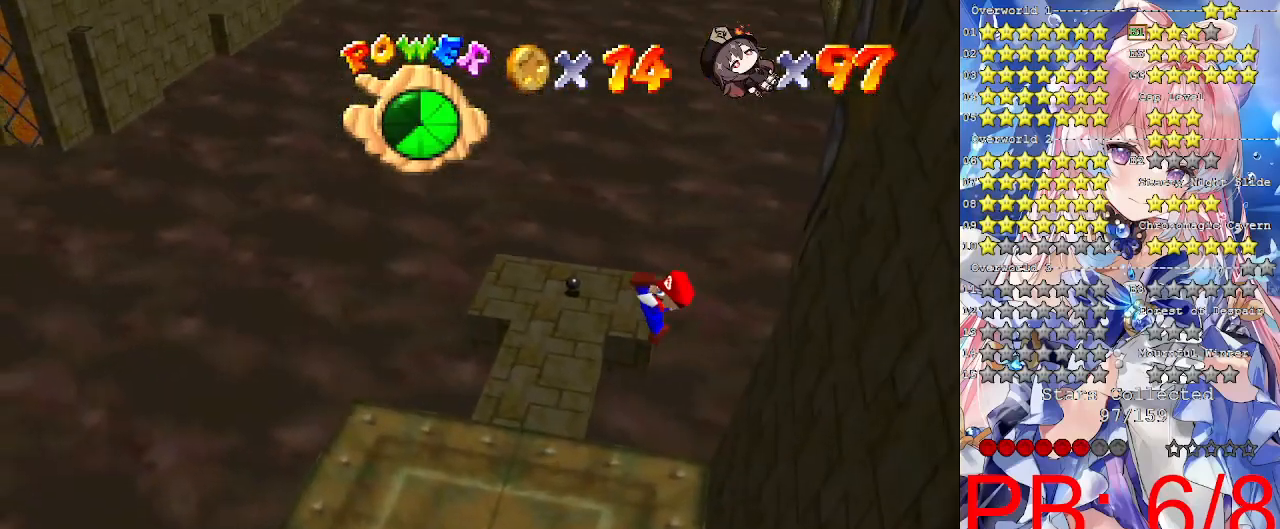
{"dt_ms": 500, "buttons": [], "left_stick": "left", "right_stick": "center", "events": [[100, "left_stick", "center"], [233, "left_stick", "left"]]}
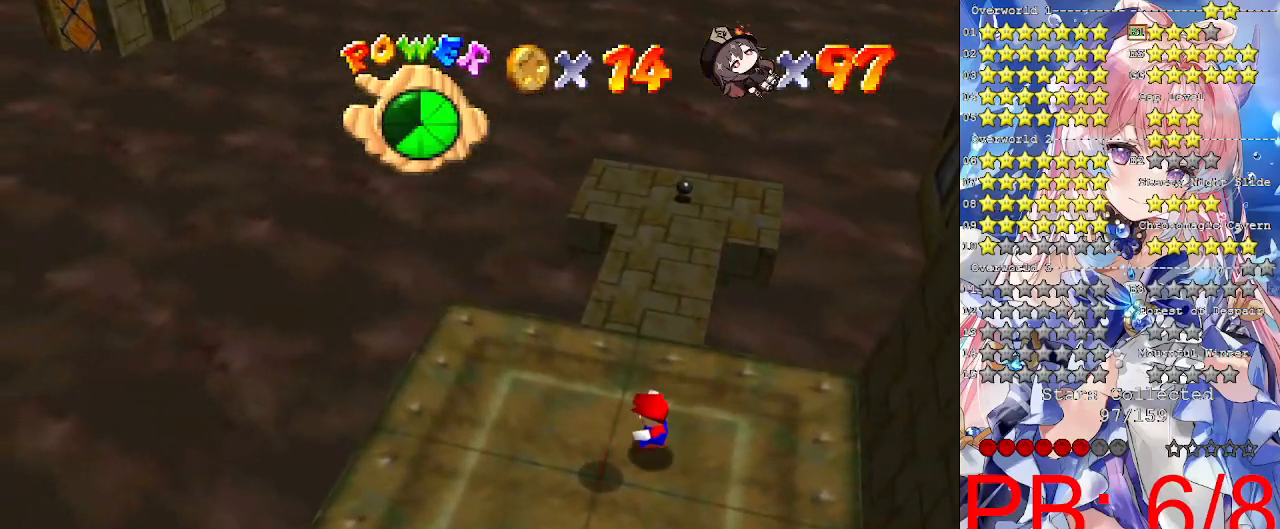
{"dt_ms": 500, "buttons": [], "left_stick": "down-right", "right_stick": "center", "events": [[67, "left_stick", "down-left"], [200, "left_stick", "down"], [433, "left_stick", "down-right"]]}
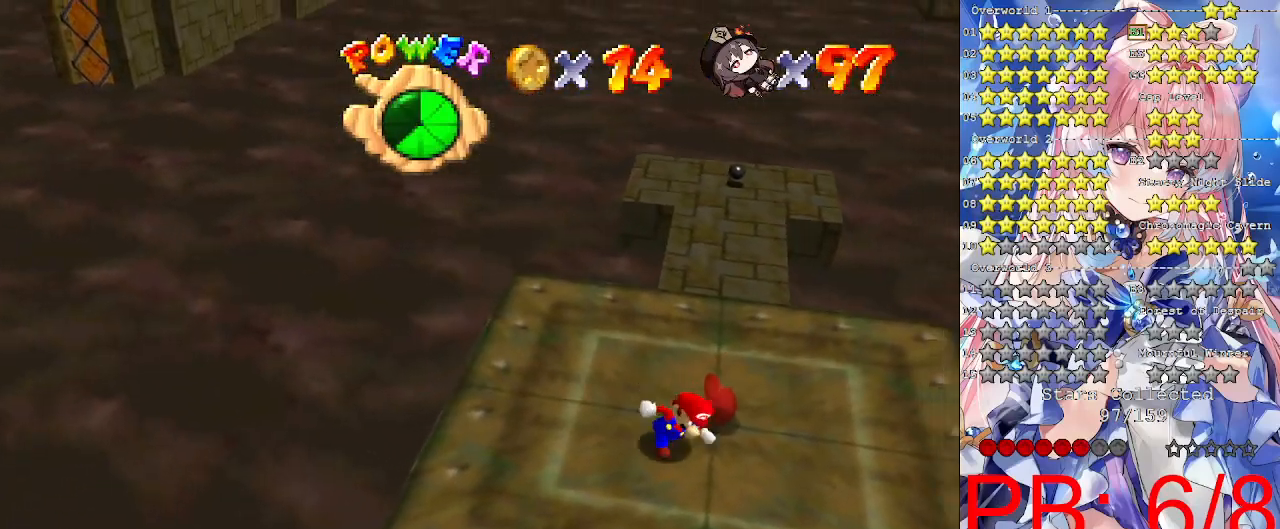
{"dt_ms": 500, "buttons": [], "left_stick": "center", "right_stick": "center", "events": [[100, "left_stick", "center"], [233, "left_stick", "down"], [400, "left_stick", "center"]]}
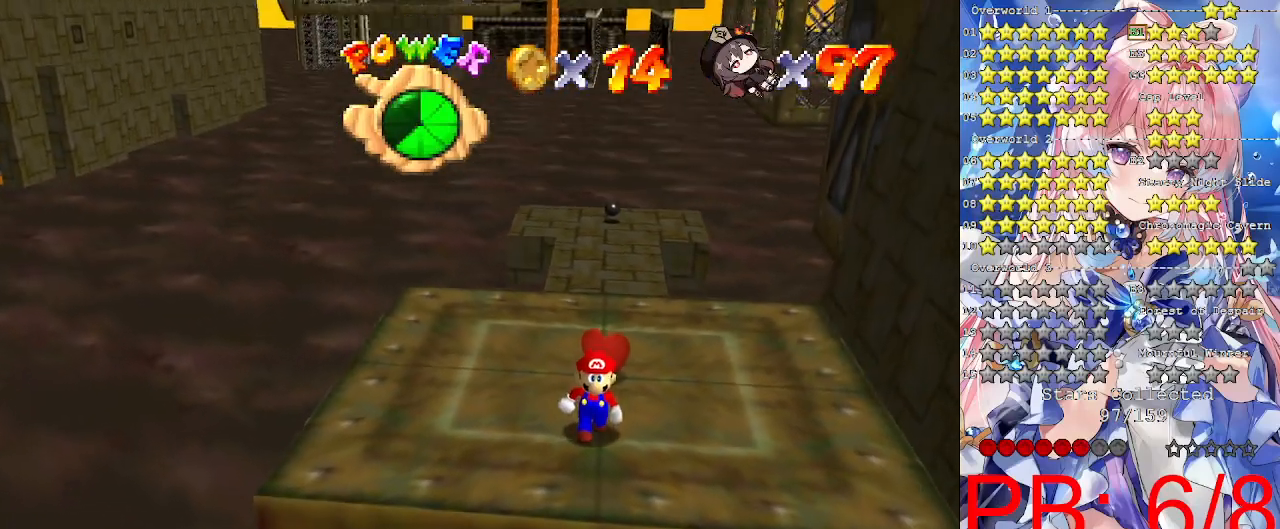
{"dt_ms": 500, "buttons": [], "left_stick": "up", "right_stick": "center", "events": [[333, "left_stick", "up"]]}
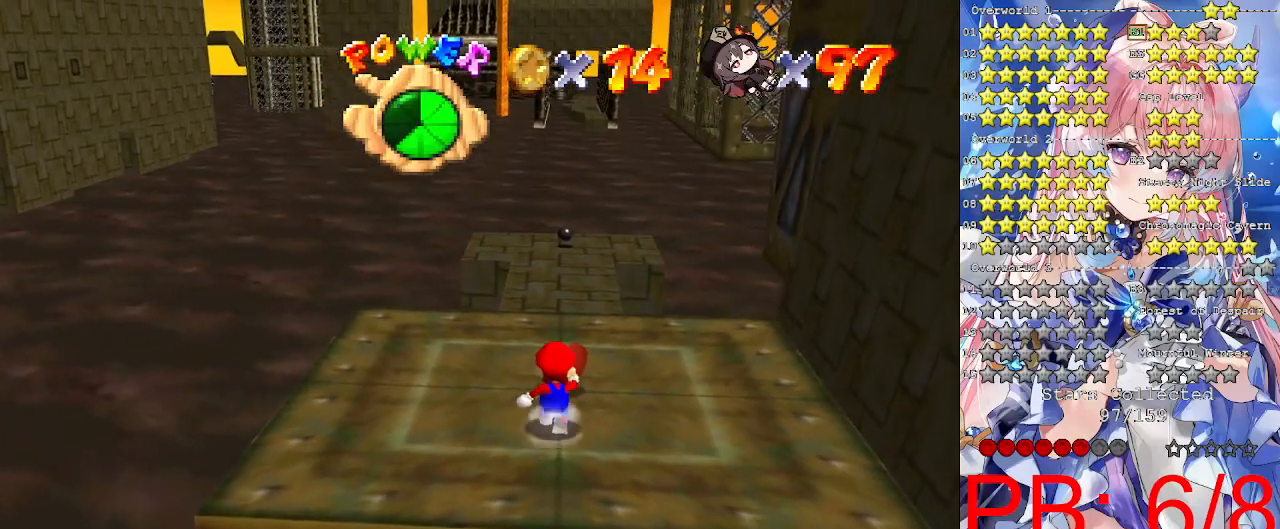
{"dt_ms": 500, "buttons": [], "left_stick": "up-left", "right_stick": "center", "events": [[400, "left_stick", "up-left"]]}
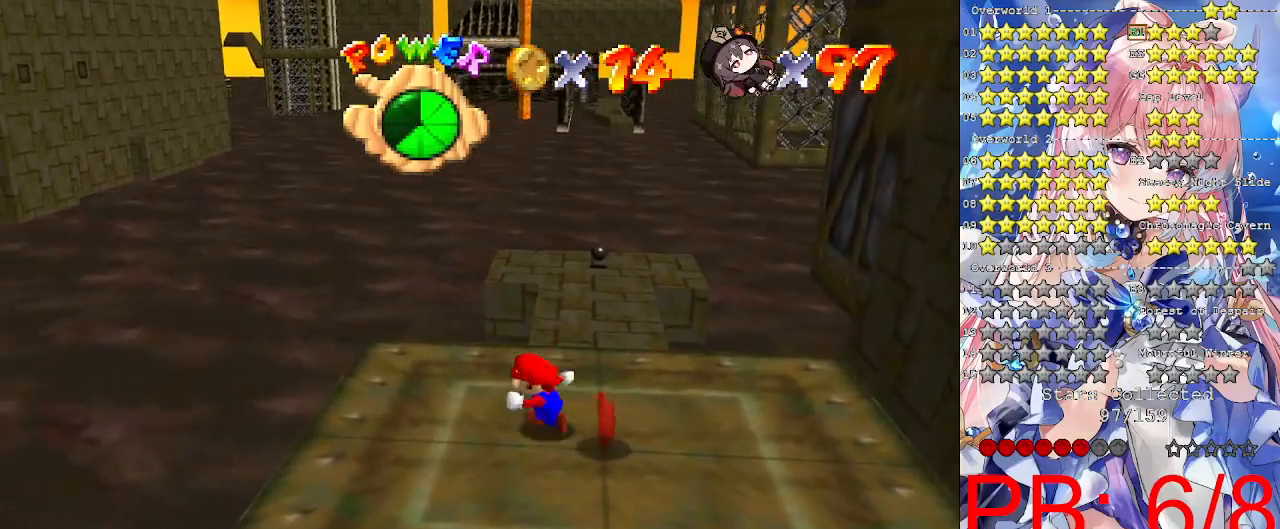
{"dt_ms": 500, "buttons": [], "left_stick": "down-right", "right_stick": "center", "events": [[33, "left_stick", "center"], [133, "left_stick", "left"], [200, "left_stick", "down-left"], [367, "left_stick", "down"], [500, "left_stick", "down-right"]]}
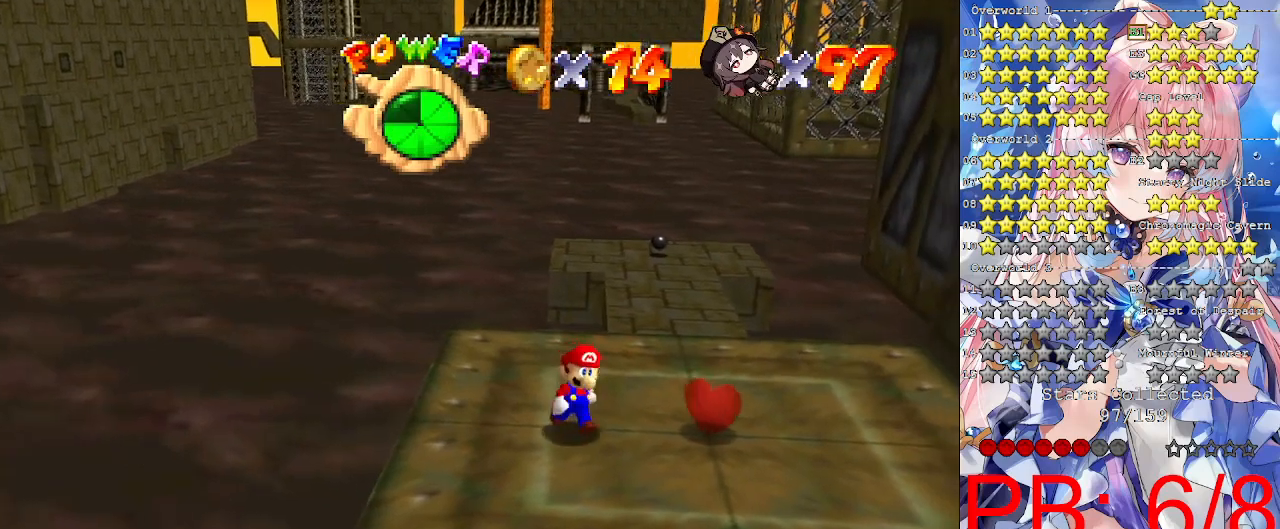
{"dt_ms": 500, "buttons": [], "left_stick": "down-right", "right_stick": "center", "events": []}
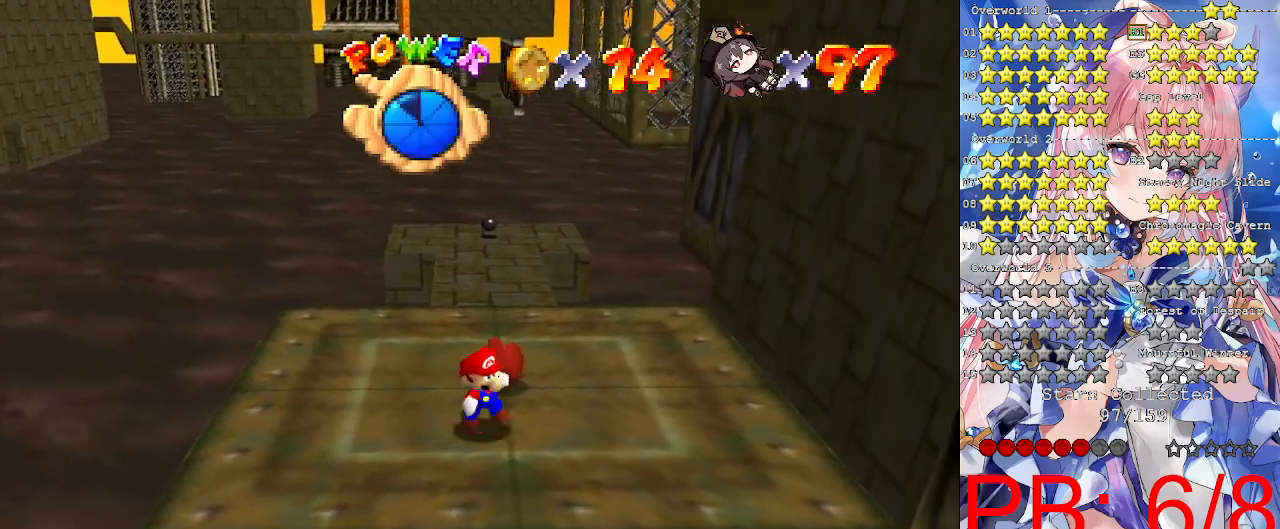
{"dt_ms": 500, "buttons": ["CROSS"], "left_stick": "down", "right_stick": "center", "events": [[33, "left_stick", "down"], [300, "CROSS", "down"]]}
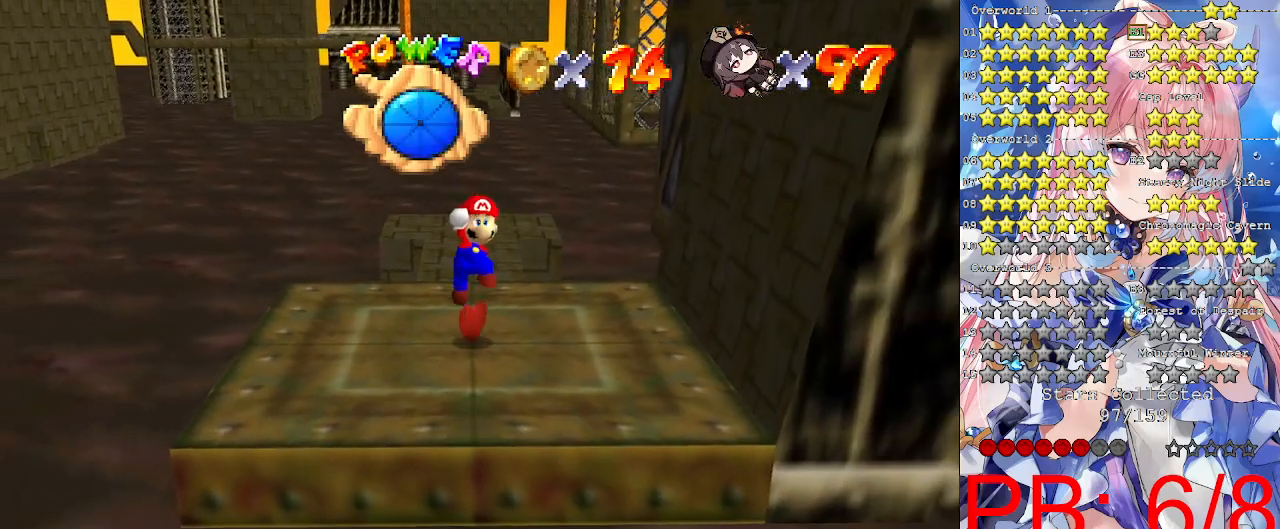
{"dt_ms": 500, "buttons": ["CROSS"], "left_stick": "center", "right_stick": "center", "events": [[167, "left_stick", "up"], [367, "SQUARE", "down"], [400, "left_stick", "center"], [500, "SQUARE", "up"]]}
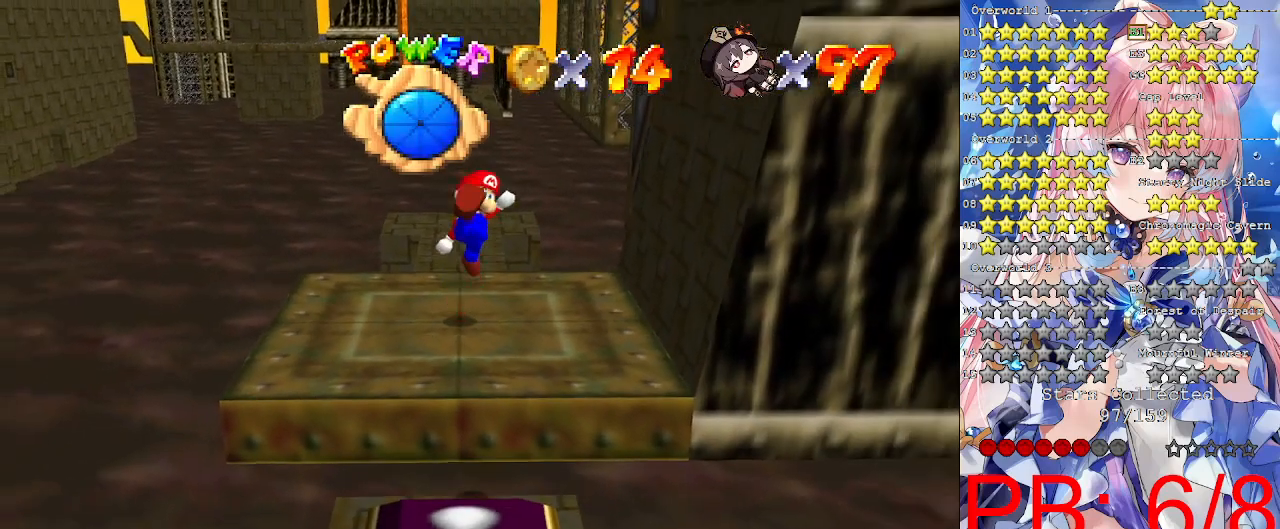
{"dt_ms": 500, "buttons": [], "left_stick": "center", "right_stick": "center", "events": [[33, "CROSS", "up"], [67, "left_stick", "up-left"], [333, "left_stick", "down"], [500, "left_stick", "center"]]}
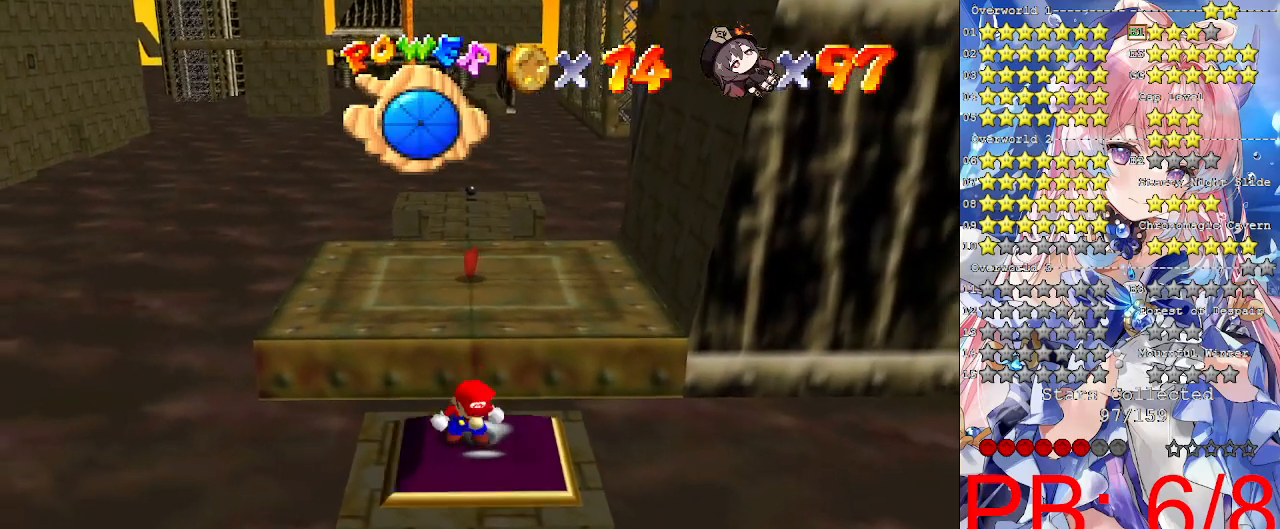
{"dt_ms": 500, "buttons": [], "left_stick": "right", "right_stick": "center", "events": [[400, "left_stick", "right"]]}
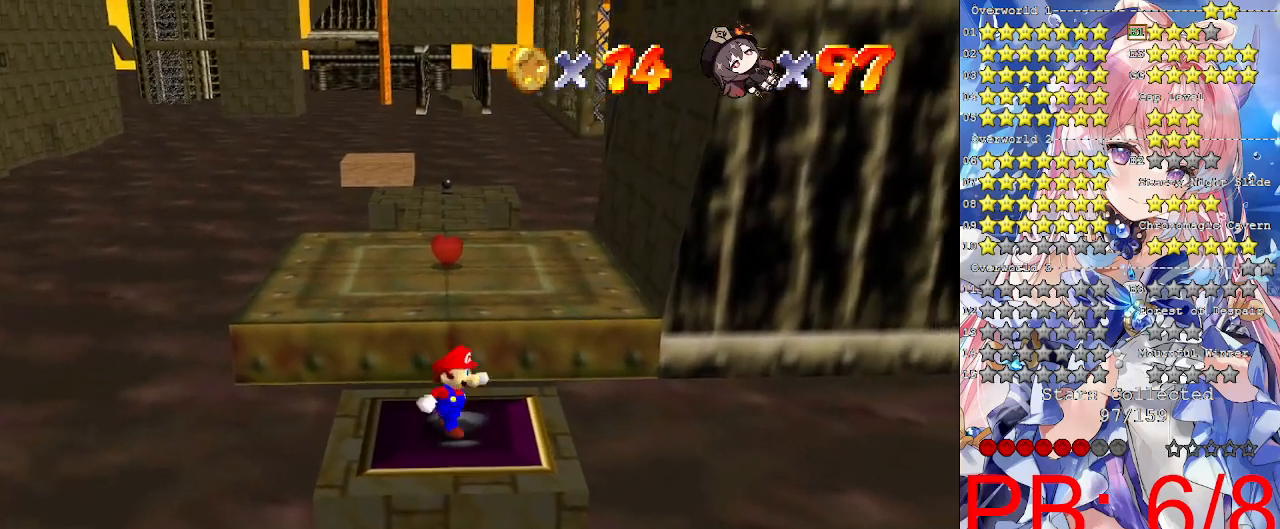
{"dt_ms": 1000, "buttons": [], "left_stick": "center", "right_stick": "center"}
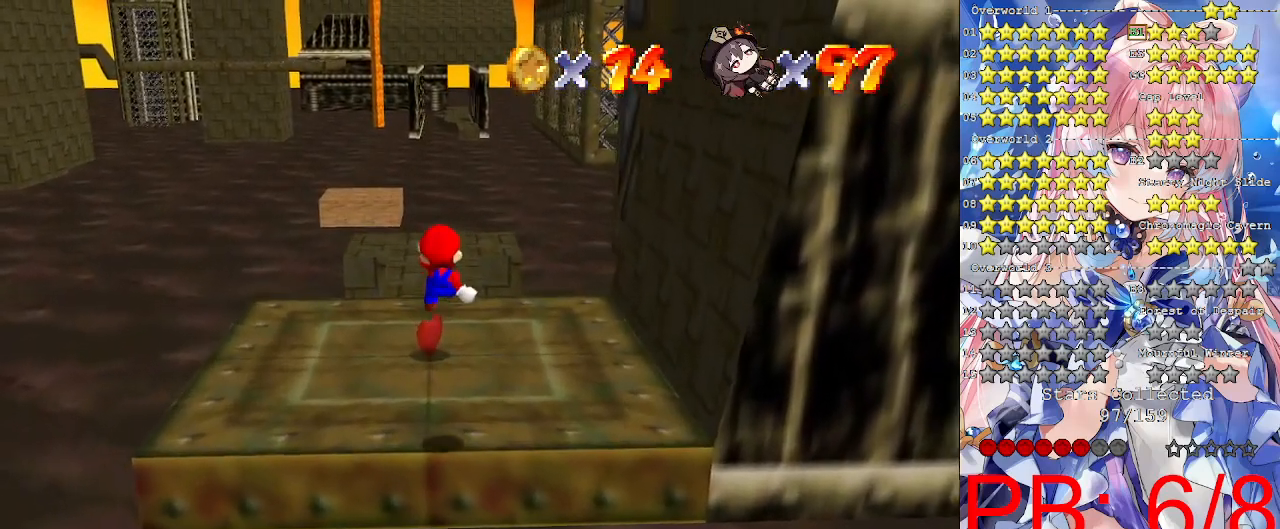
{"dt_ms": 500, "buttons": [], "left_stick": "up", "right_stick": "center", "events": [[33, "left_stick", "down"], [100, "left_stick", "down-left"], [200, "left_stick", "center"], [433, "left_stick", "up"]]}
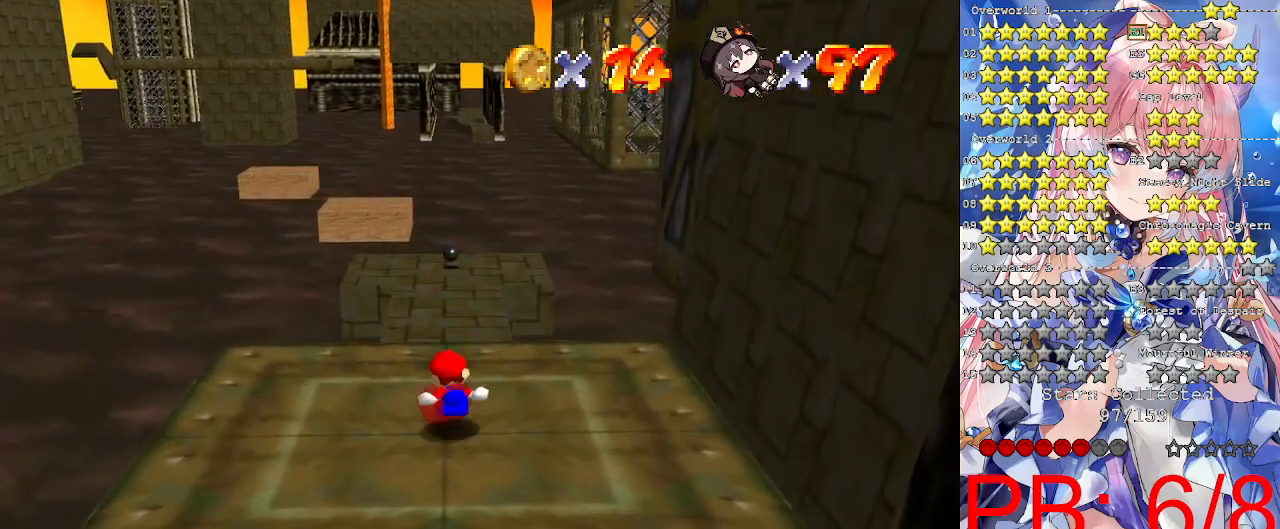
{"dt_ms": 500, "buttons": [], "left_stick": "up", "right_stick": "center", "events": []}
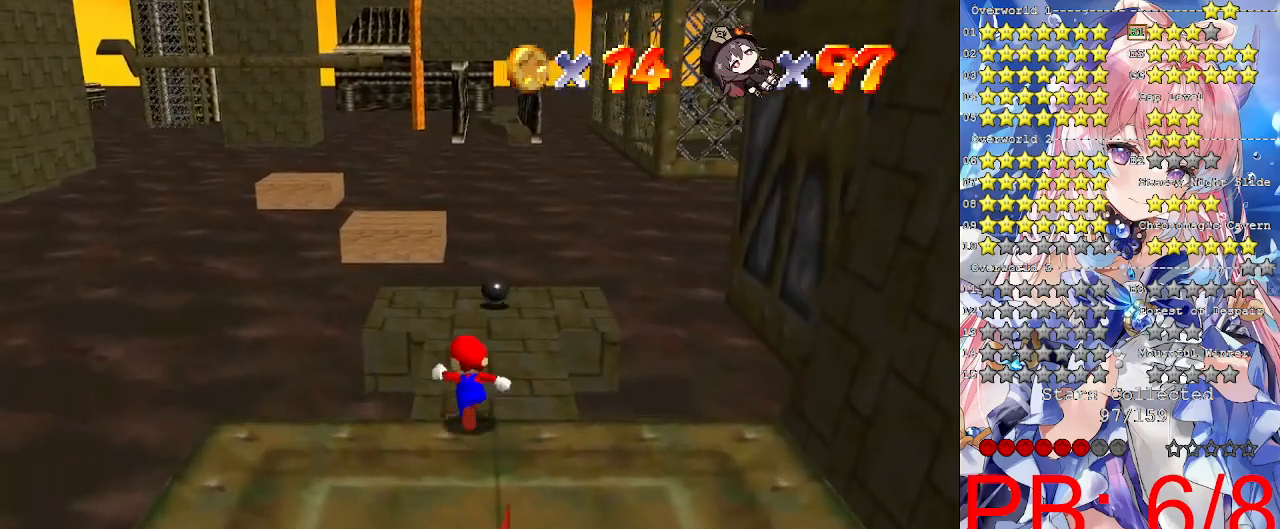
{"dt_ms": 500, "buttons": [], "left_stick": "up", "right_stick": "center", "events": []}